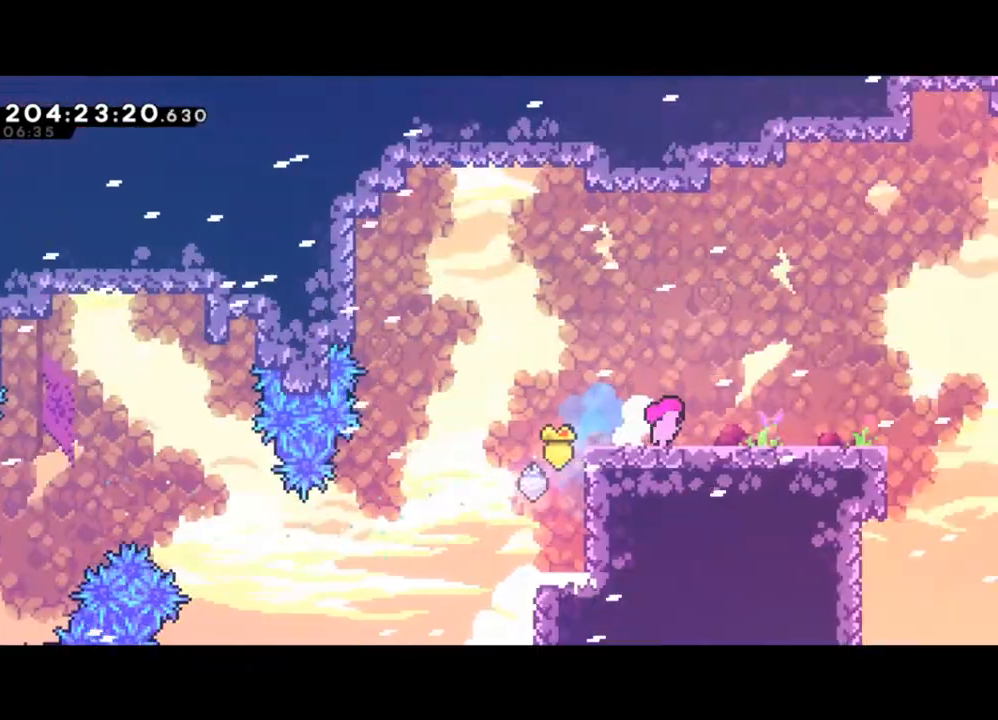
Gameplay with a controller (Xbox layout); each line is a JSON object with the inputs held at the frame after it. "events" lists button and stick changes between this image and that frame as [ms after this image, input, new state], when the widget could be followed in between. Not read: right_stick.
{"buttons": [], "left_stick": "right", "events": [[67, "left_stick", "center"], [200, "left_stick", "right"]]}
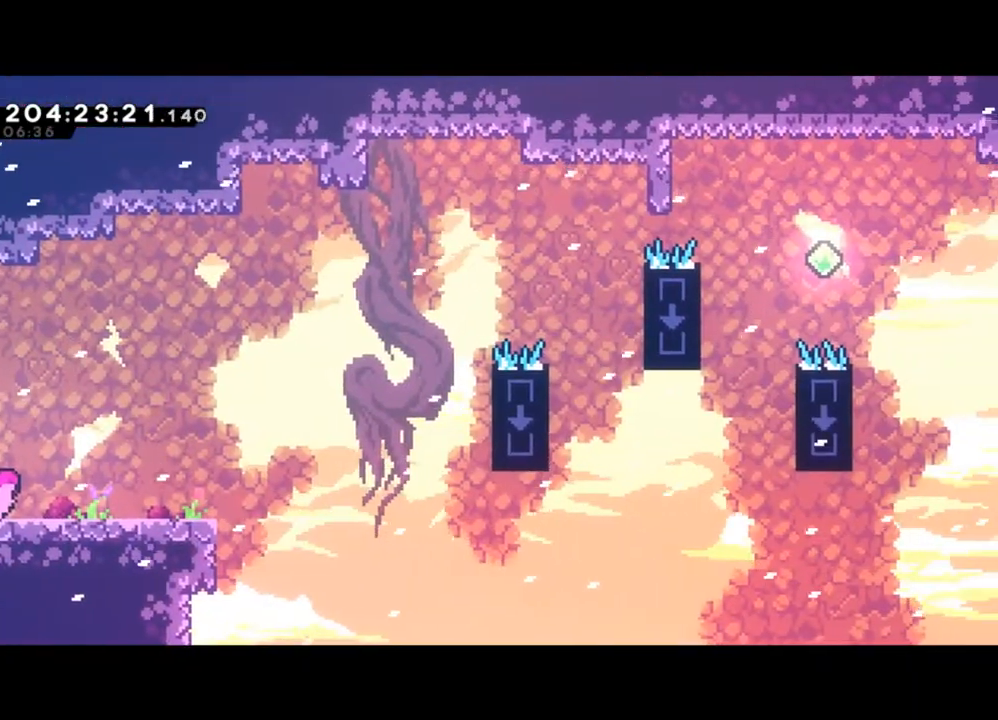
{"buttons": ["X"], "left_stick": "down-right", "events": [[267, "left_stick", "center"], [467, "left_stick", "down-right"], [500, "X", "down"]]}
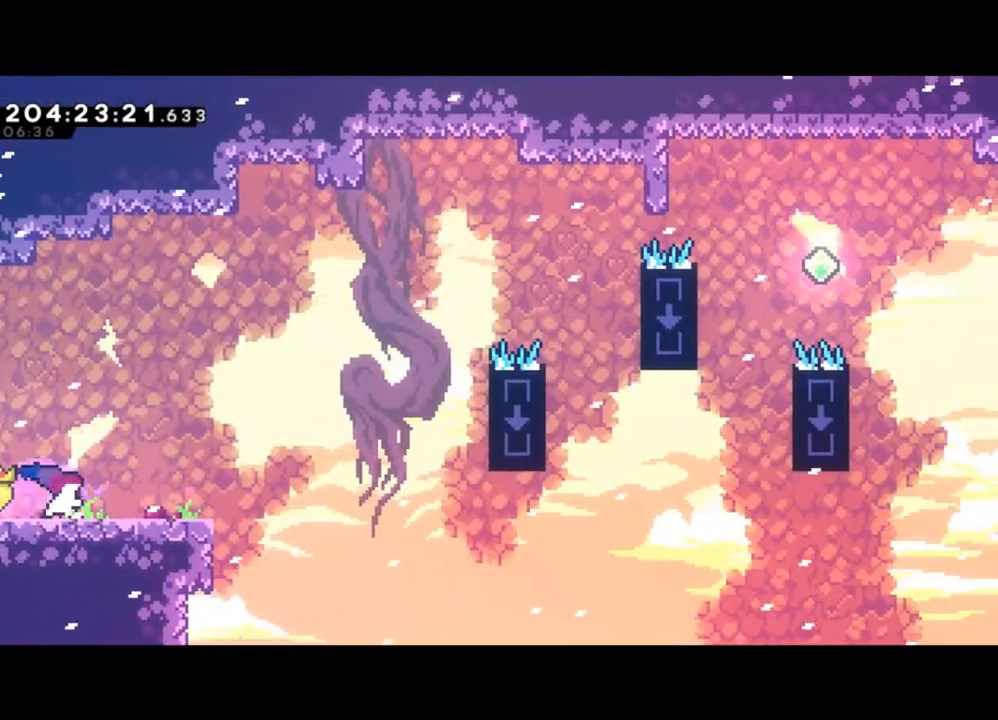
{"buttons": [], "left_stick": "up-right", "events": [[100, "X", "up"], [167, "Y", "down"], [300, "Y", "up"], [333, "left_stick", "right"], [500, "left_stick", "up-right"]]}
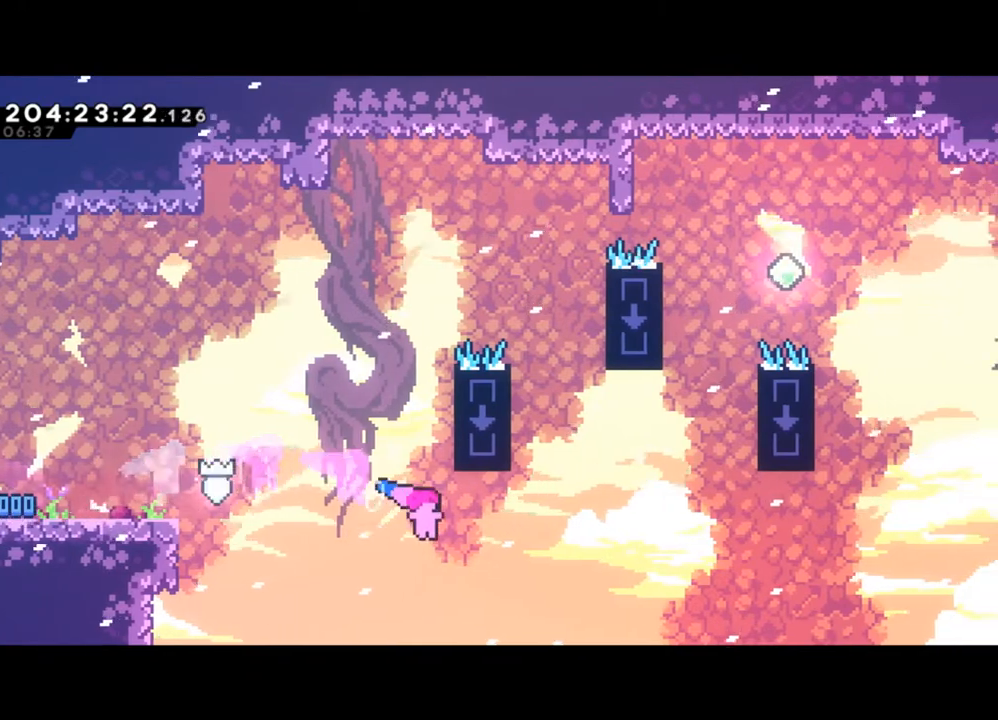
{"buttons": ["X"], "left_stick": "up-right", "events": [[133, "X", "down"], [300, "X", "up"], [467, "X", "down"]]}
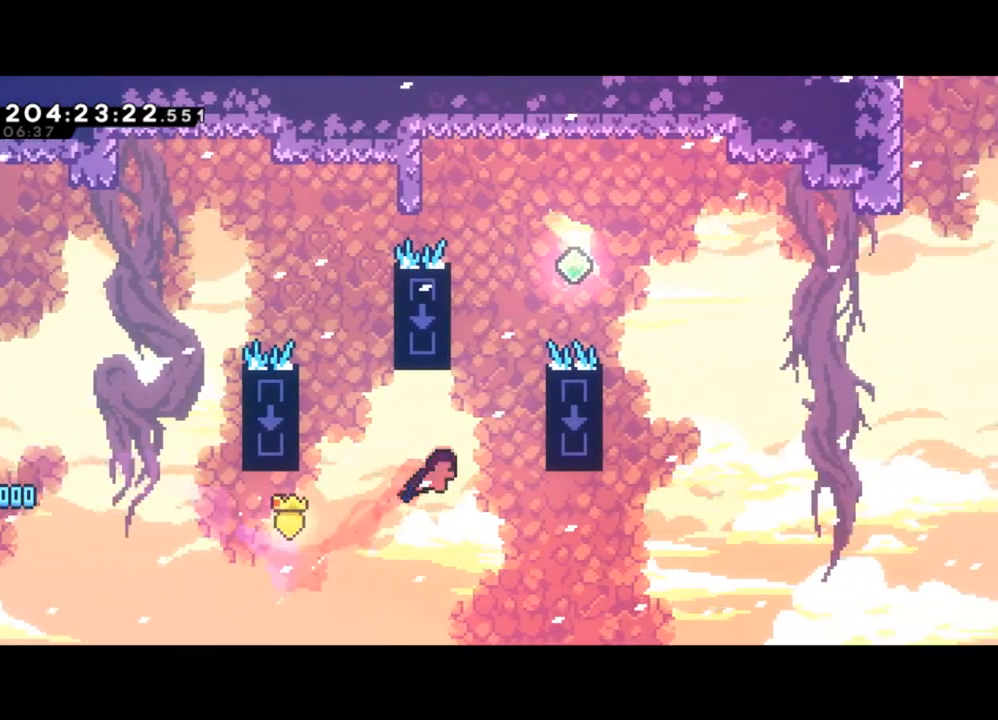
{"buttons": ["Y", "L2"], "left_stick": "left", "events": [[100, "X", "up"], [133, "L2", "down"], [433, "left_stick", "left"], [467, "Y", "down"]]}
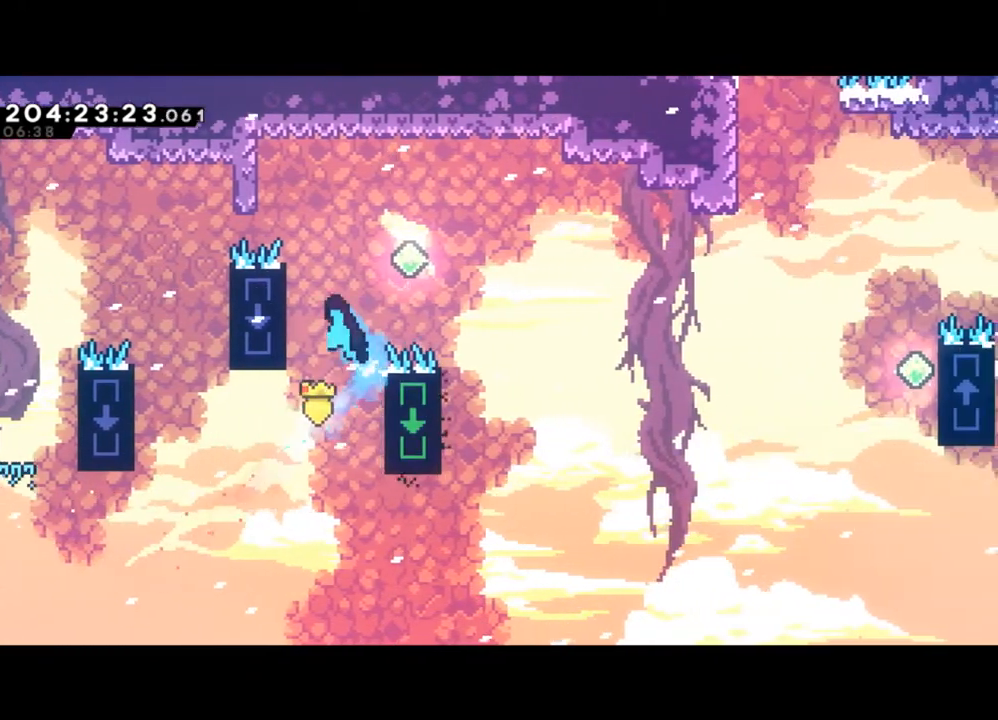
{"buttons": [], "left_stick": "right", "events": [[167, "Y", "up"], [233, "left_stick", "right"], [267, "Y", "down"], [467, "L2", "up"], [500, "Y", "up"]]}
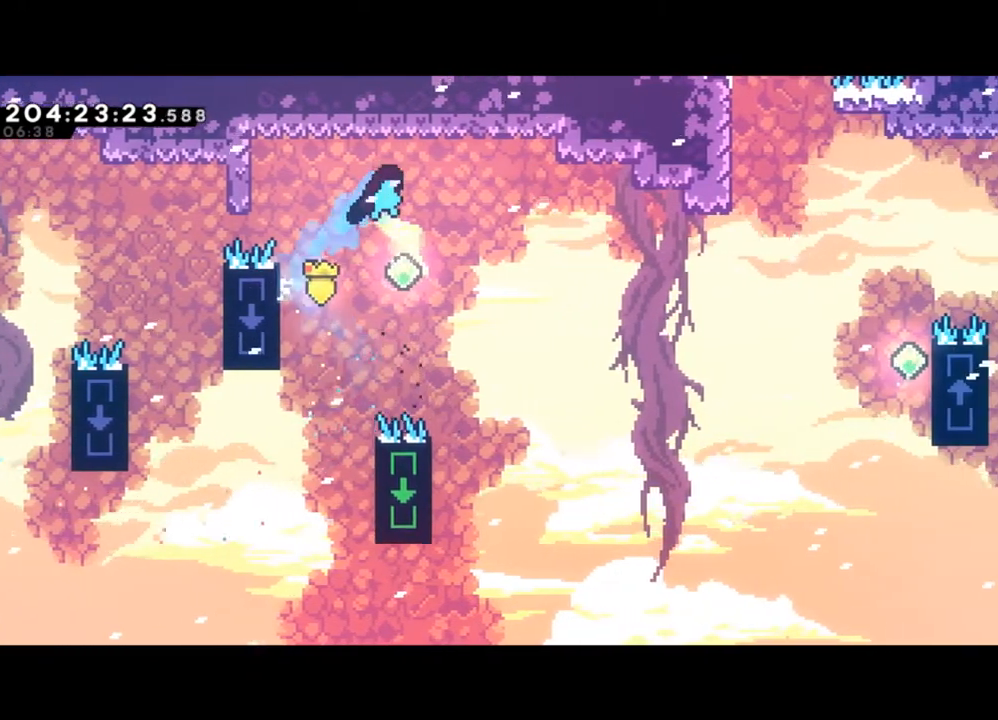
{"buttons": [], "left_stick": "up-right", "events": [[67, "left_stick", "center"], [133, "left_stick", "right"], [400, "left_stick", "up-right"]]}
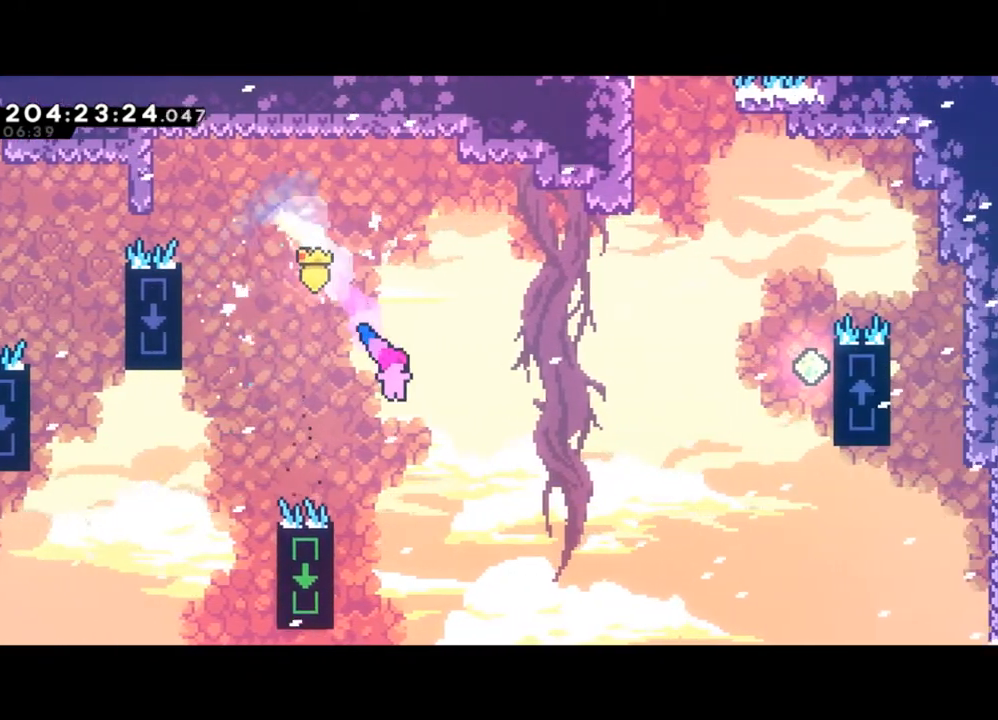
{"buttons": ["X"], "left_stick": "up-right", "events": [[400, "X", "down"]]}
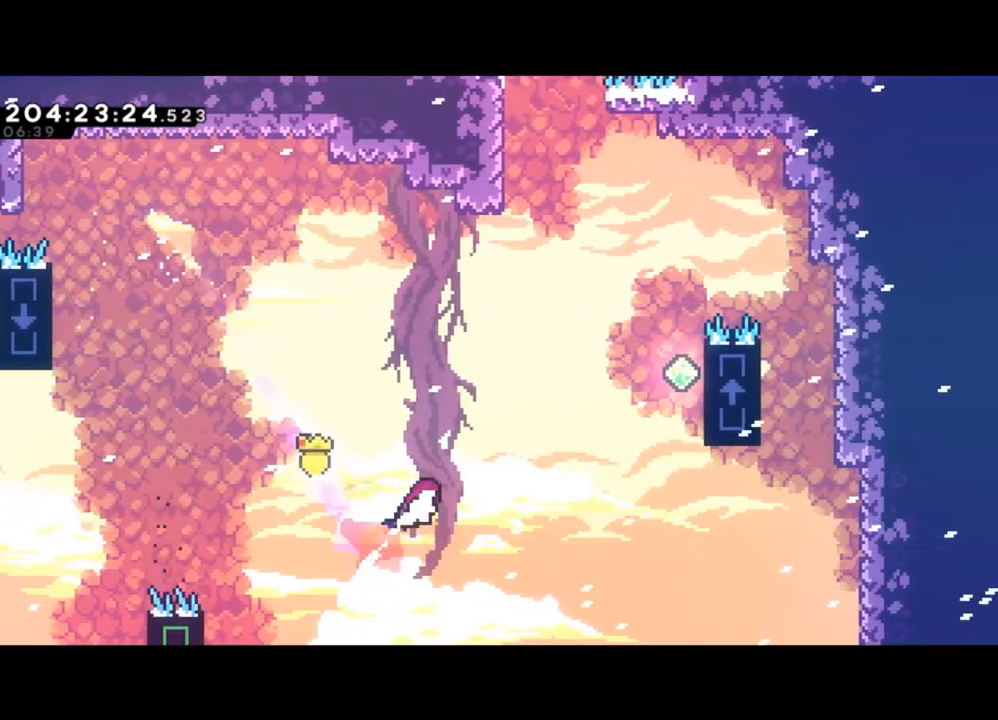
{"buttons": ["X"], "left_stick": "up-right", "events": [[67, "X", "up"], [467, "X", "down"]]}
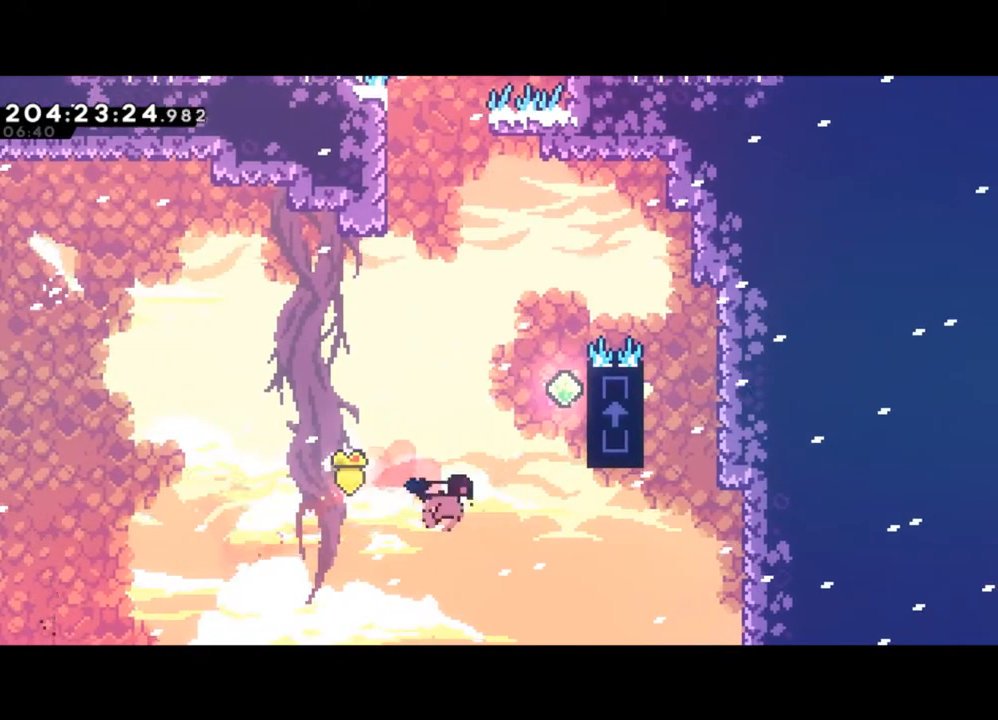
{"buttons": ["L2"], "left_stick": "center", "events": [[167, "X", "up"], [233, "L2", "down"], [467, "left_stick", "center"]]}
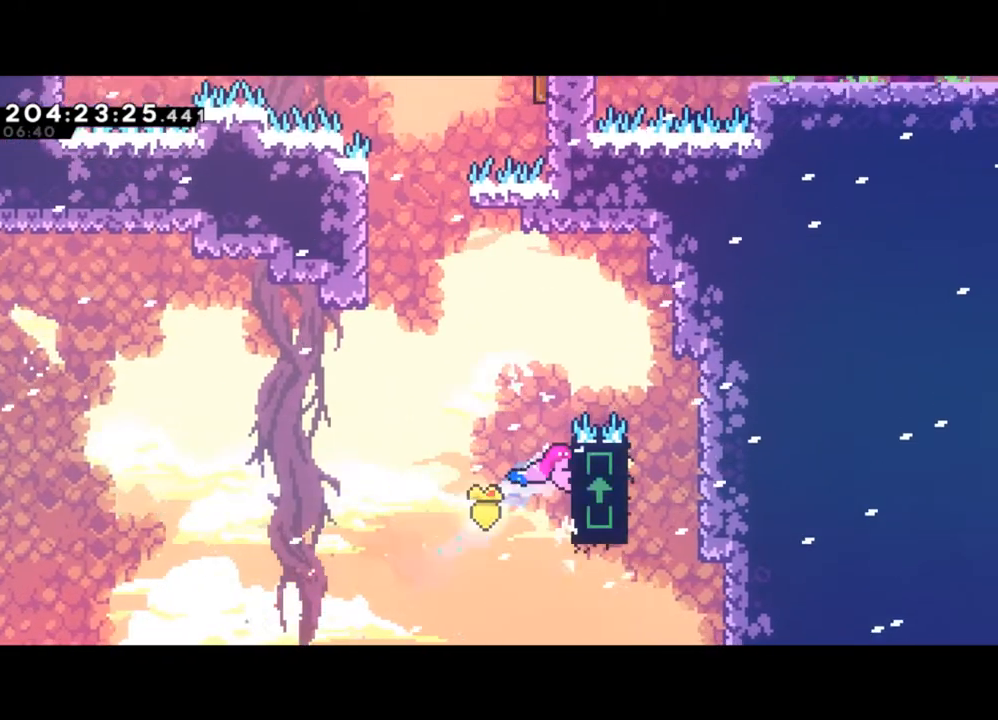
{"buttons": ["Y", "L2"], "left_stick": "left", "events": [[300, "left_stick", "left"], [367, "Y", "down"]]}
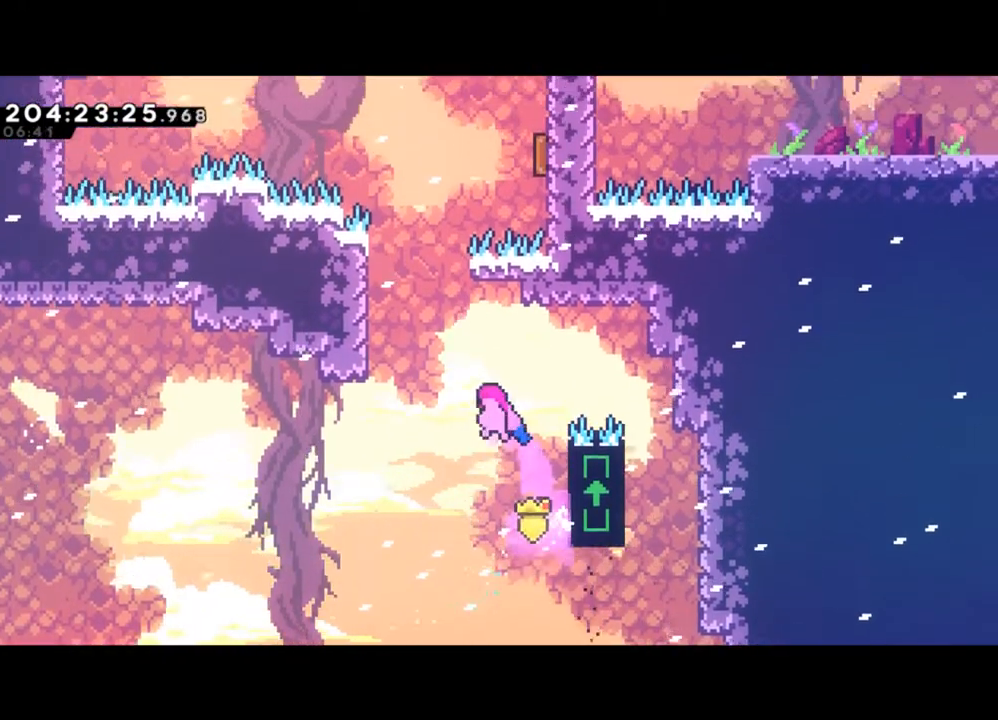
{"buttons": ["X", "L2"], "left_stick": "up", "events": [[300, "Y", "up"], [367, "left_stick", "up"], [433, "X", "down"]]}
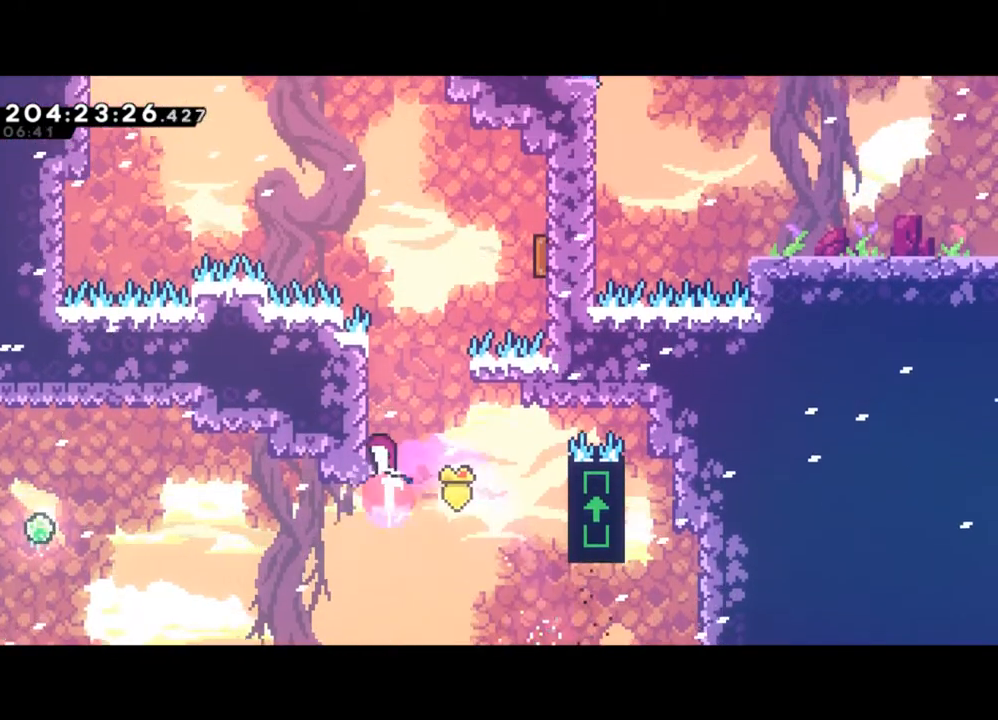
{"buttons": ["Y", "L2"], "left_stick": "right", "events": [[67, "X", "up"], [100, "left_stick", "left"], [333, "left_stick", "right"], [367, "Y", "down"]]}
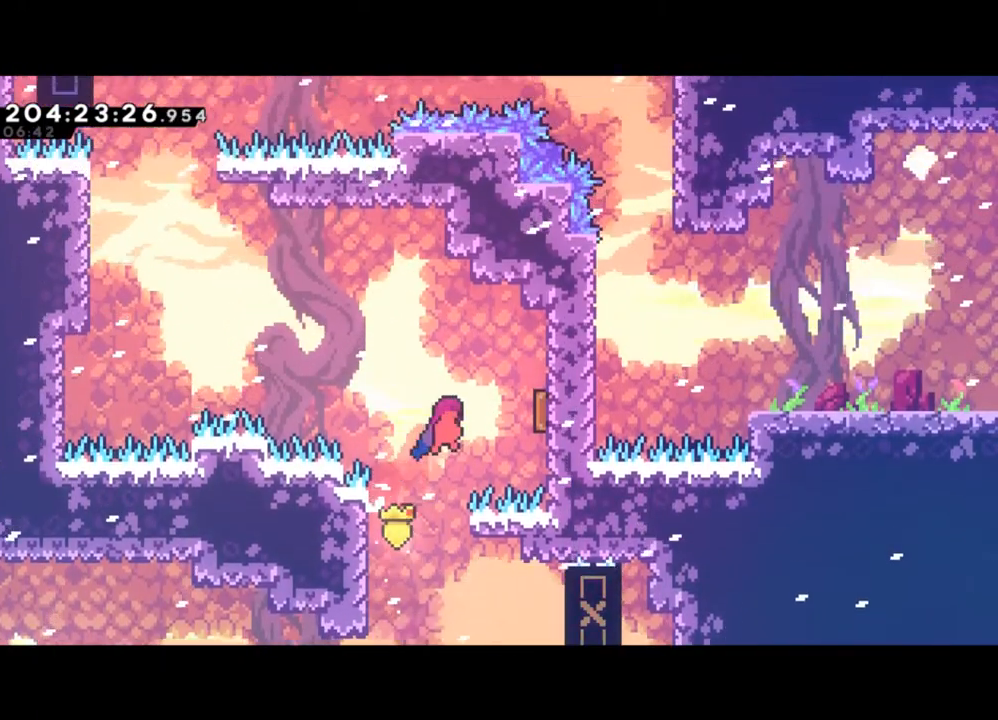
{"buttons": [], "left_stick": "left", "events": [[167, "L2", "up"], [333, "Y", "up"], [367, "left_stick", "left"]]}
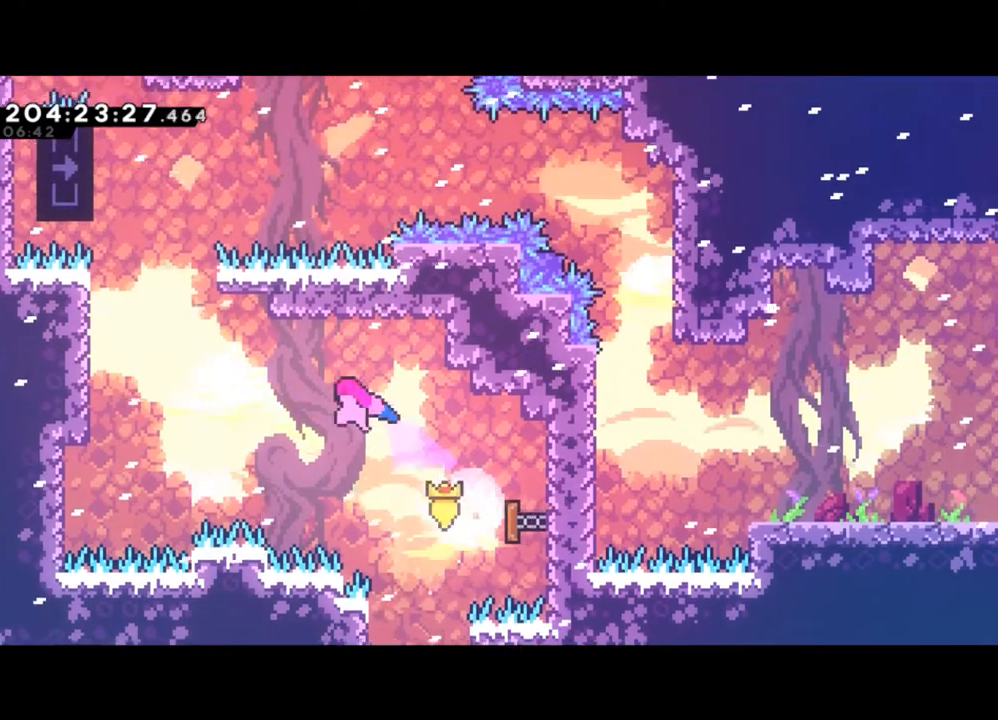
{"buttons": ["L2"], "left_stick": "up-left", "events": [[133, "left_stick", "up-left"], [300, "X", "down"], [467, "L2", "down"], [500, "X", "up"]]}
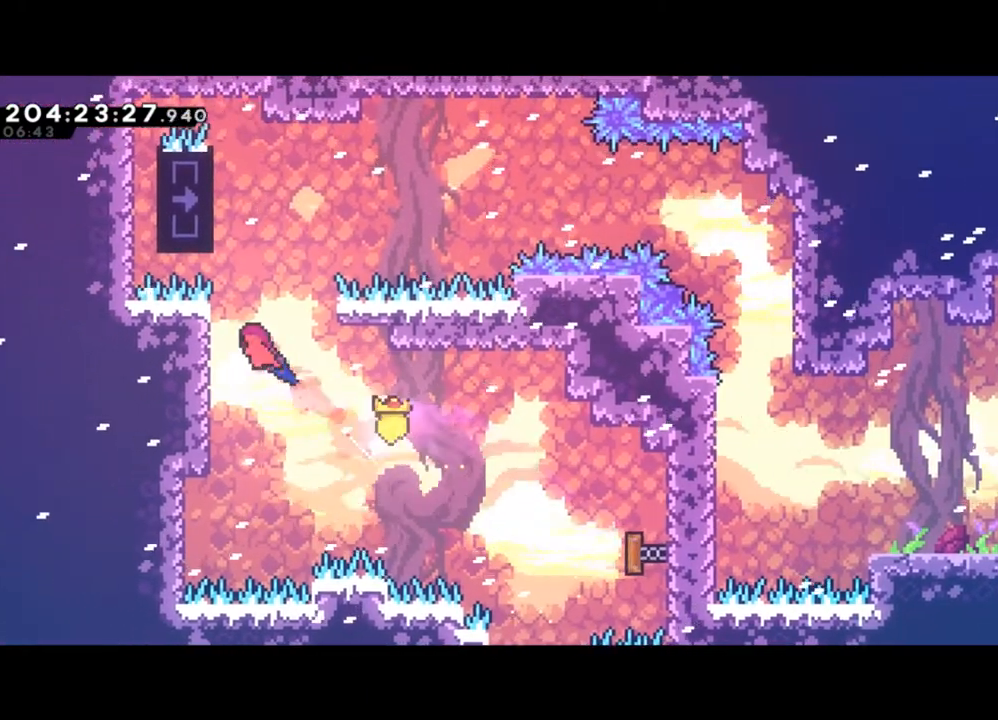
{"buttons": ["L2"], "left_stick": "up", "events": [[267, "left_stick", "up"]]}
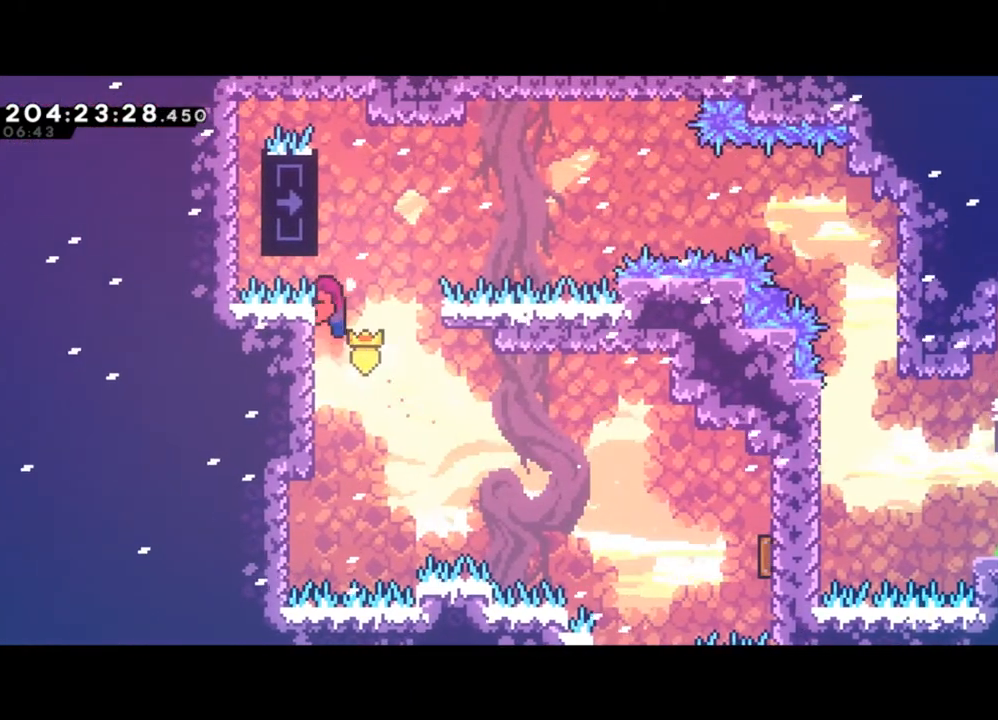
{"buttons": ["L2"], "left_stick": "up", "events": [[67, "Y", "down"], [100, "left_stick", "center"], [300, "left_stick", "up-left"], [400, "left_stick", "up"], [467, "Y", "up"]]}
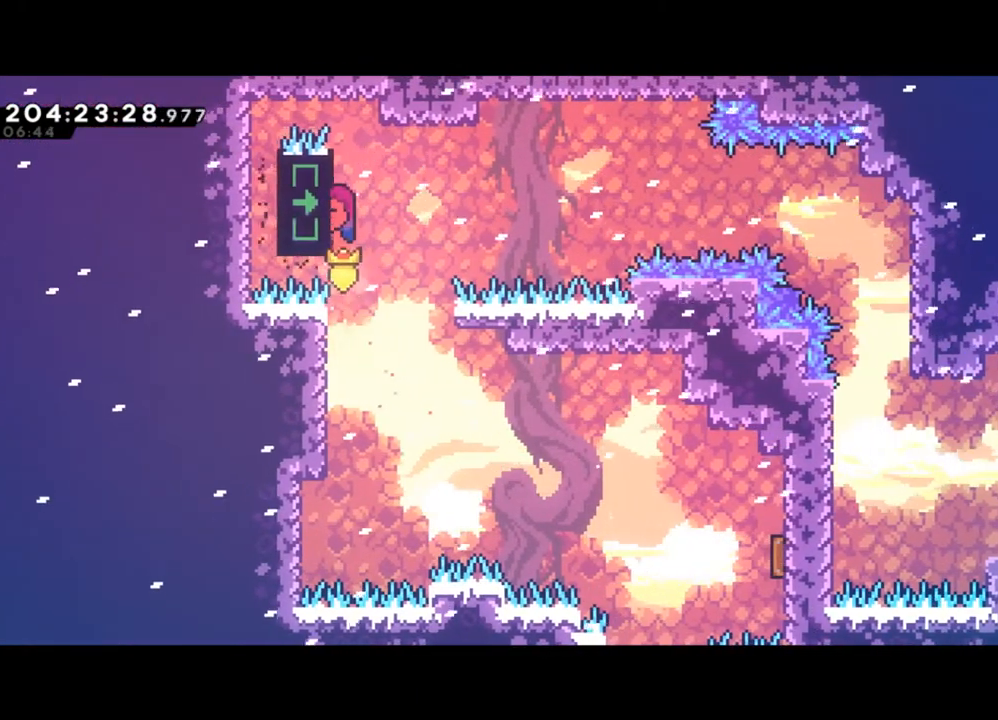
{"buttons": ["L2"], "left_stick": "center", "events": [[67, "left_stick", "center"]]}
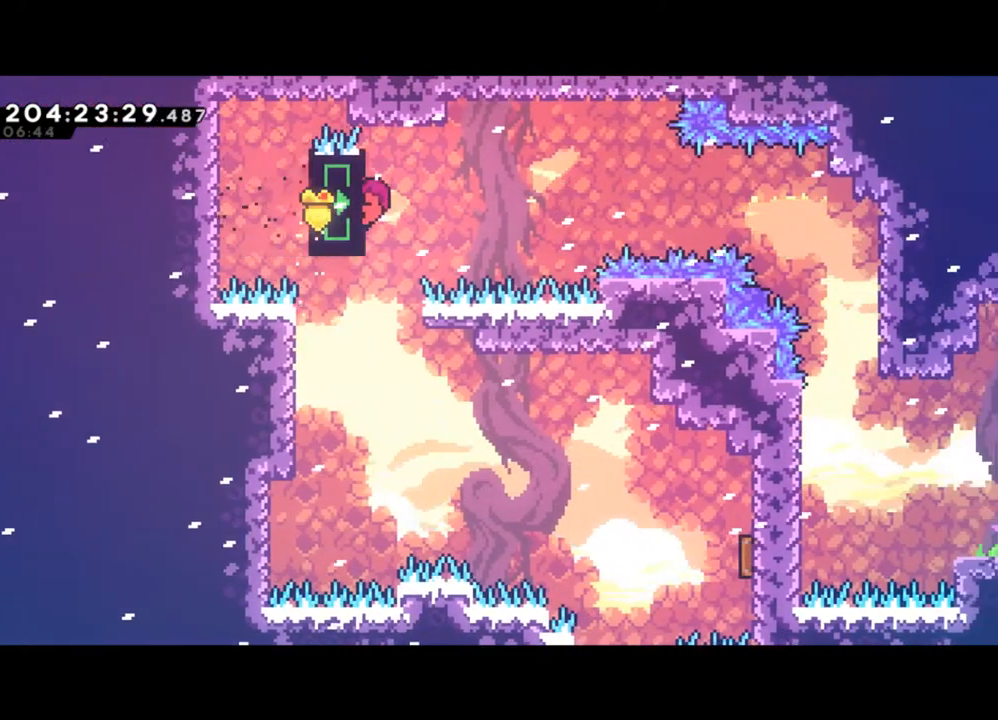
{"buttons": ["L2"], "left_stick": "center", "events": []}
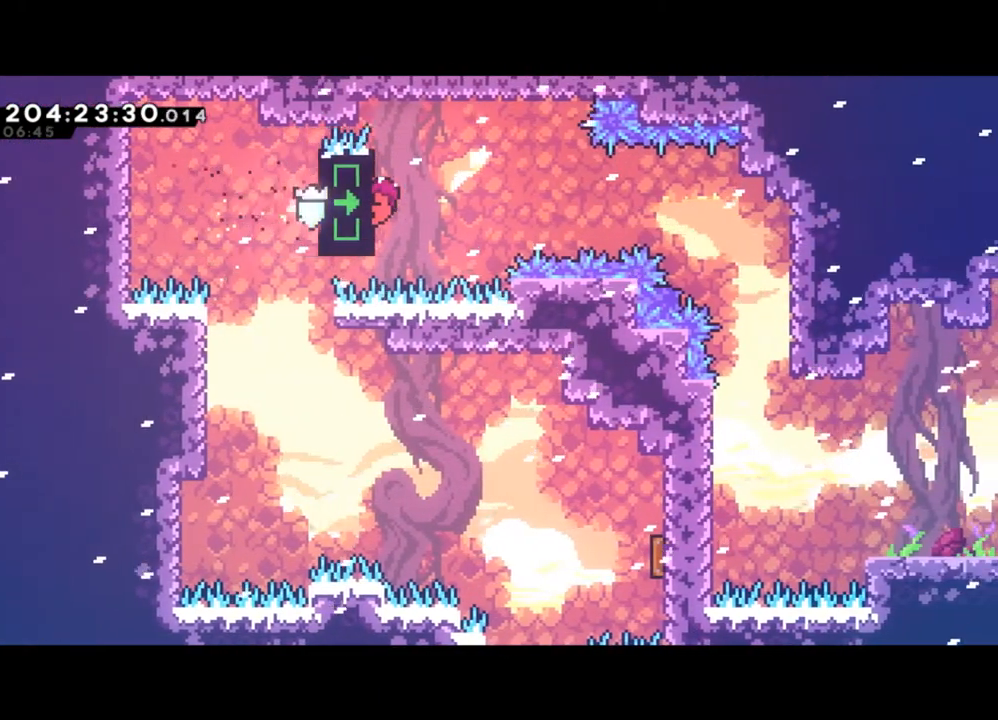
{"buttons": ["L2"], "left_stick": "center", "events": []}
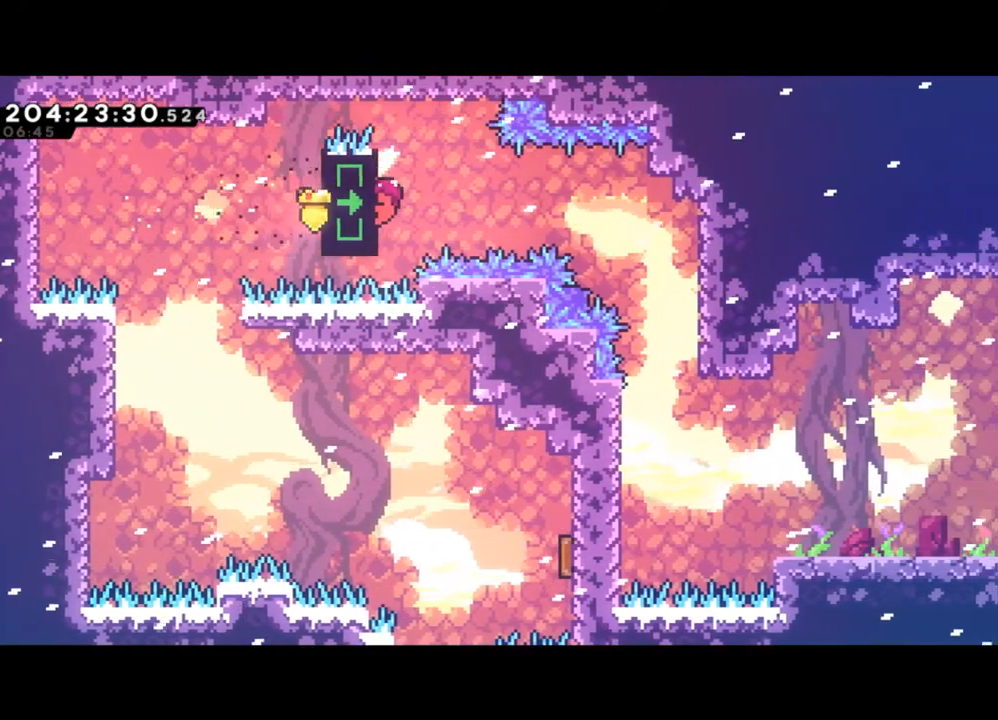
{"buttons": ["L2"], "left_stick": "center", "events": []}
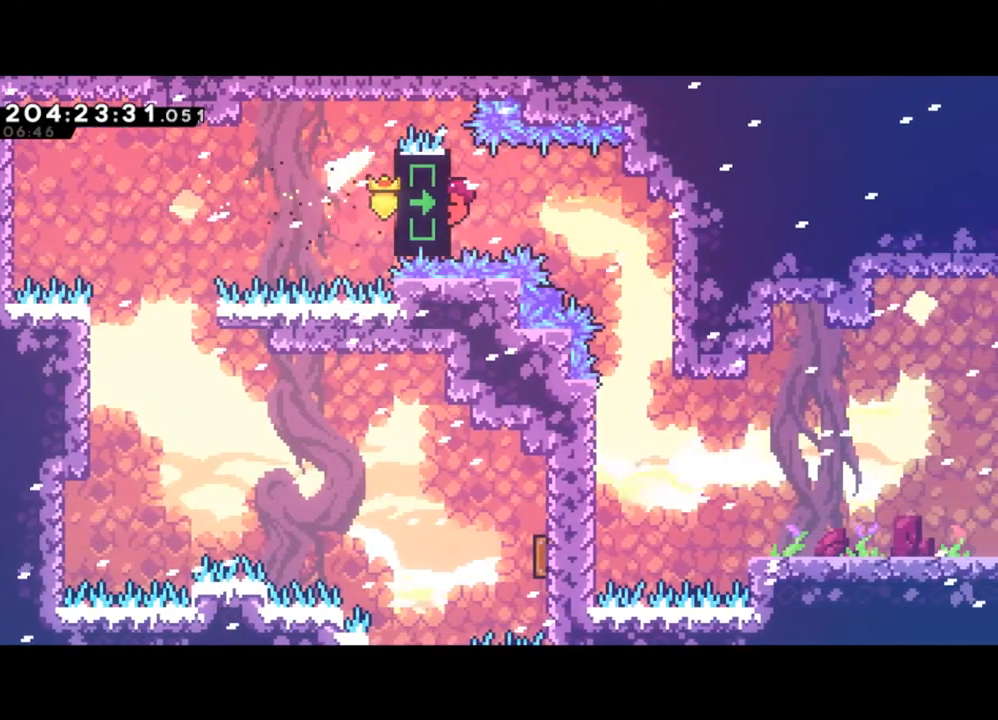
{"buttons": ["L2"], "left_stick": "center", "events": [[67, "left_stick", "down"], [133, "left_stick", "center"]]}
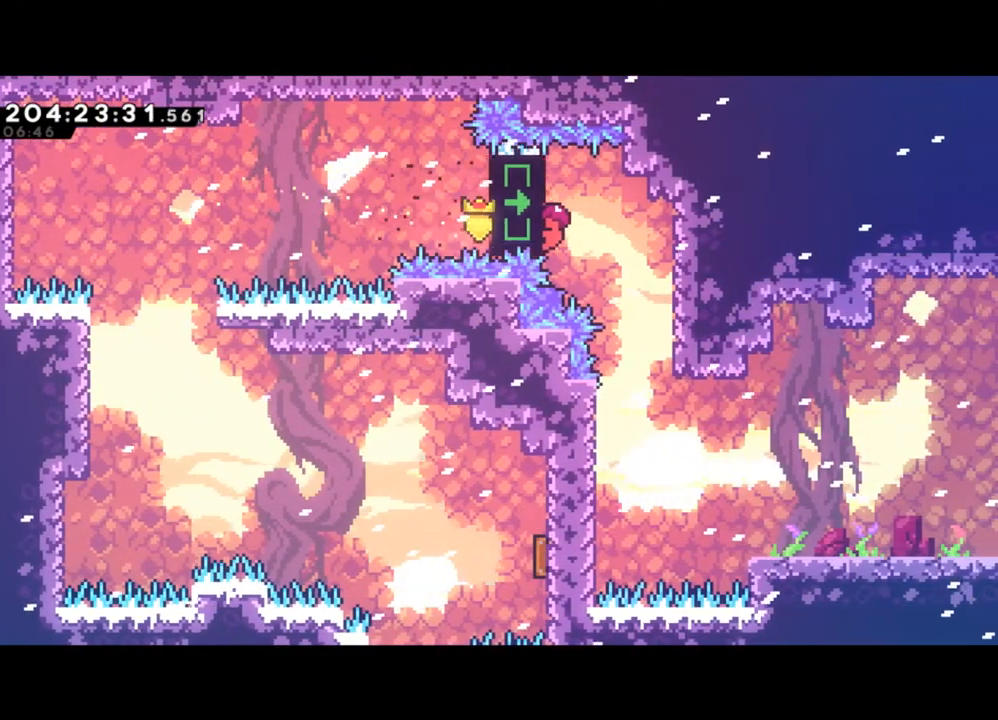
{"buttons": [], "left_stick": "center", "events": [[400, "L2", "up"]]}
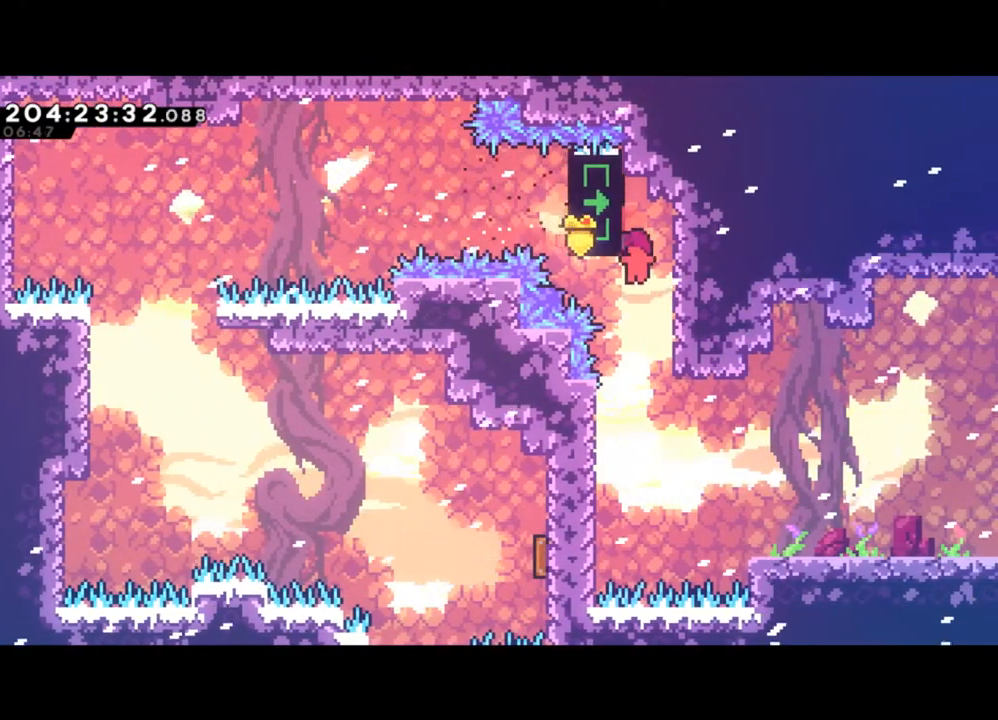
{"buttons": ["X"], "left_stick": "right", "events": [[333, "left_stick", "right"], [467, "X", "down"]]}
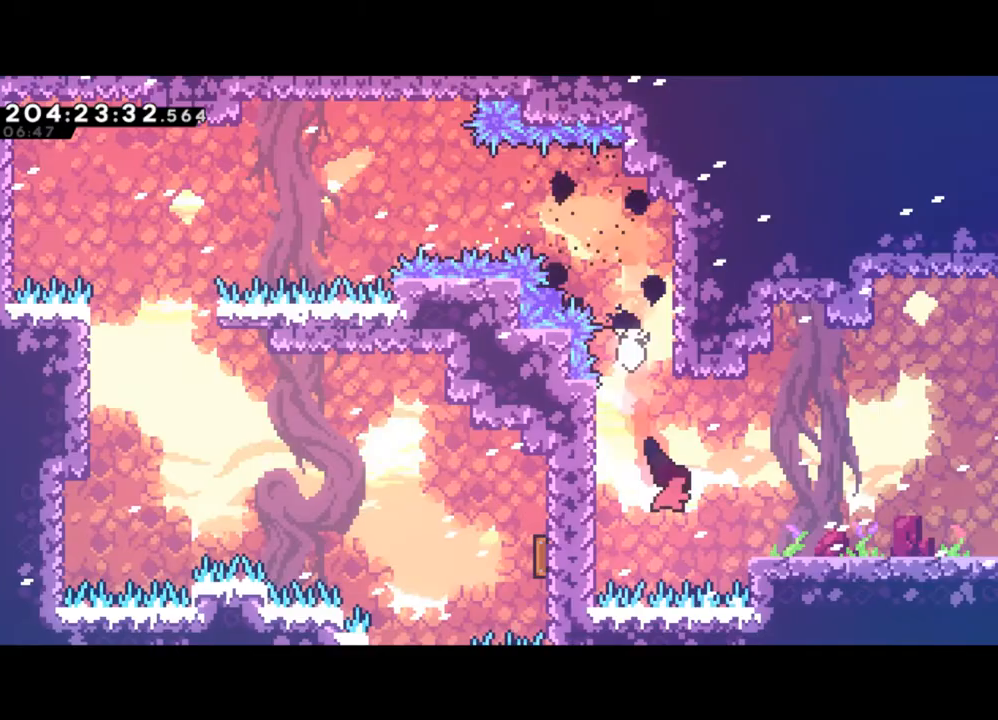
{"buttons": ["X"], "left_stick": "right", "events": [[133, "X", "up"], [433, "X", "down"]]}
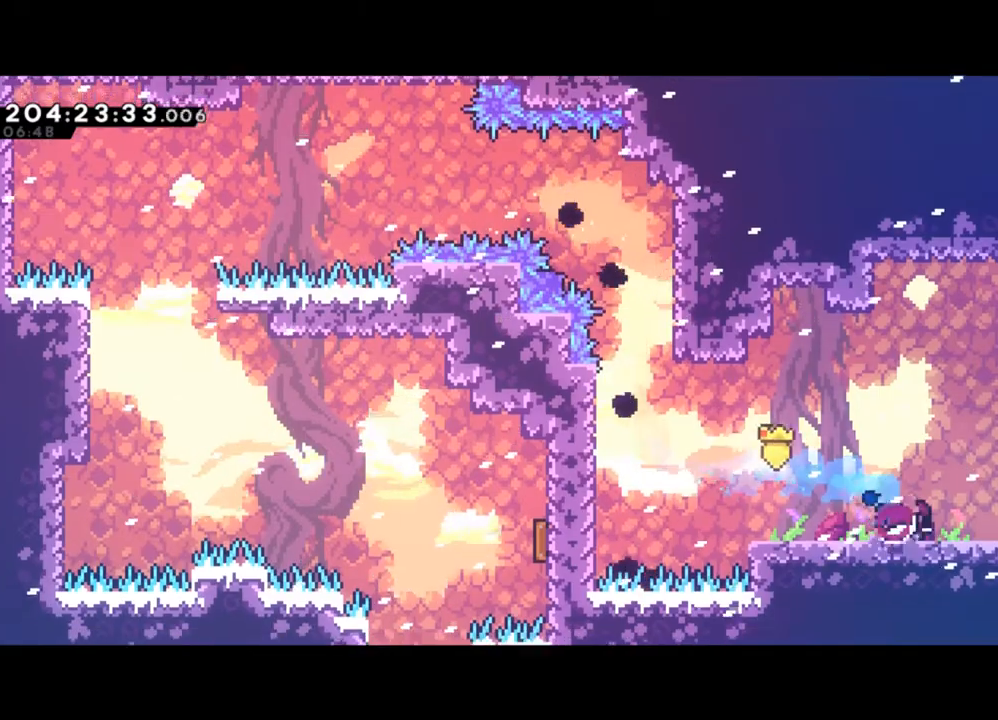
{"buttons": [], "left_stick": "right", "events": [[67, "X", "up"]]}
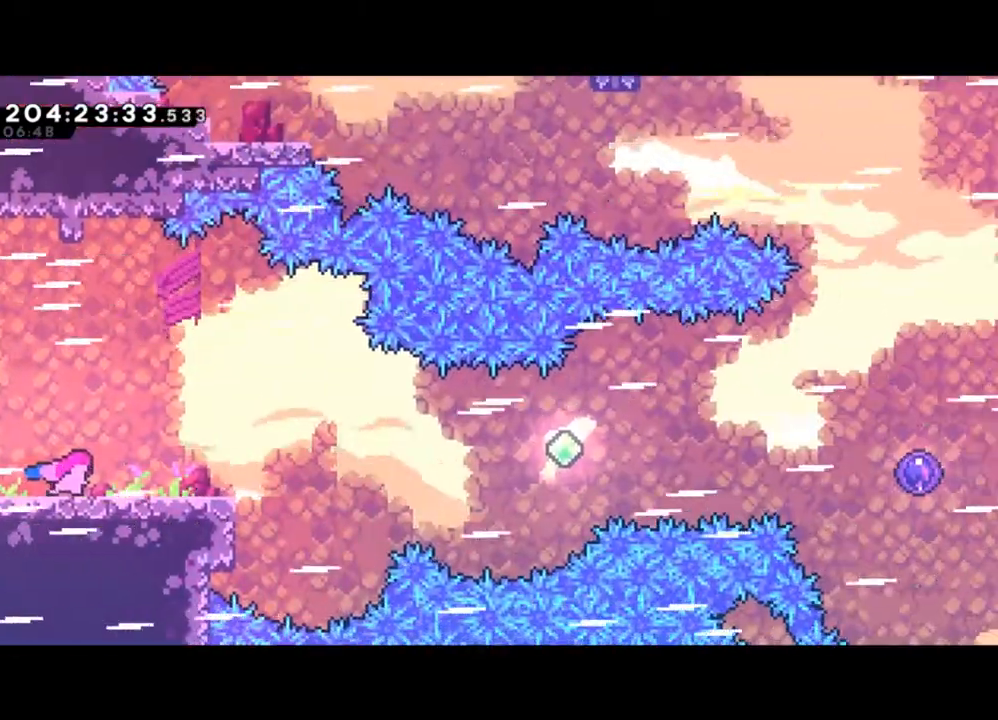
{"buttons": [], "left_stick": "right", "events": [[167, "left_stick", "center"], [367, "left_stick", "right"]]}
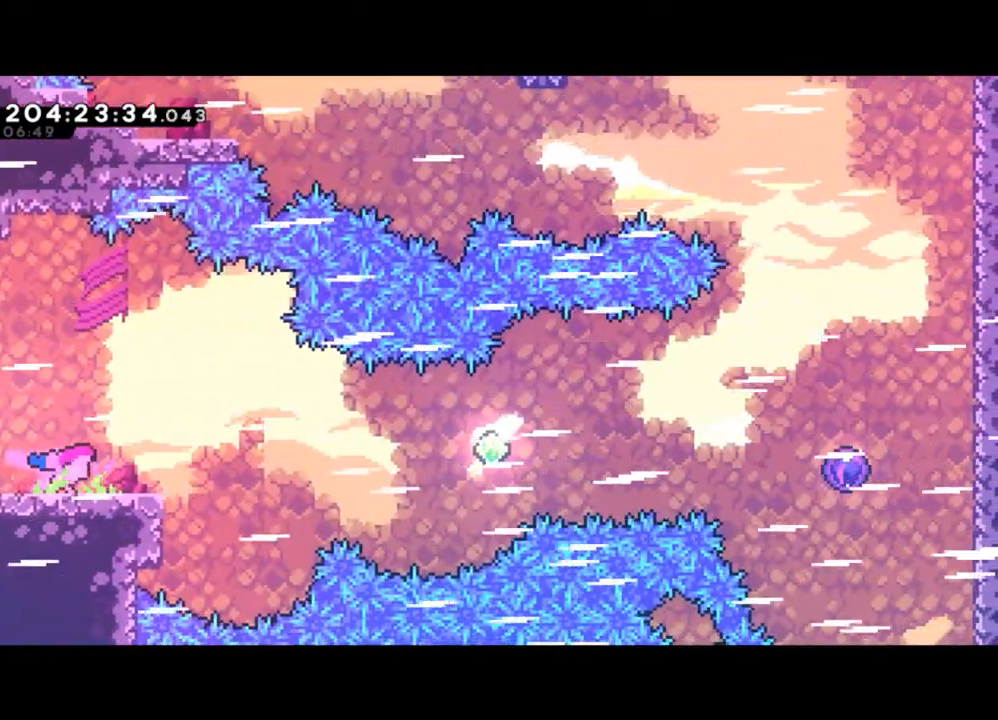
{"buttons": [], "left_stick": "right", "events": [[200, "Y", "down"], [433, "Y", "up"]]}
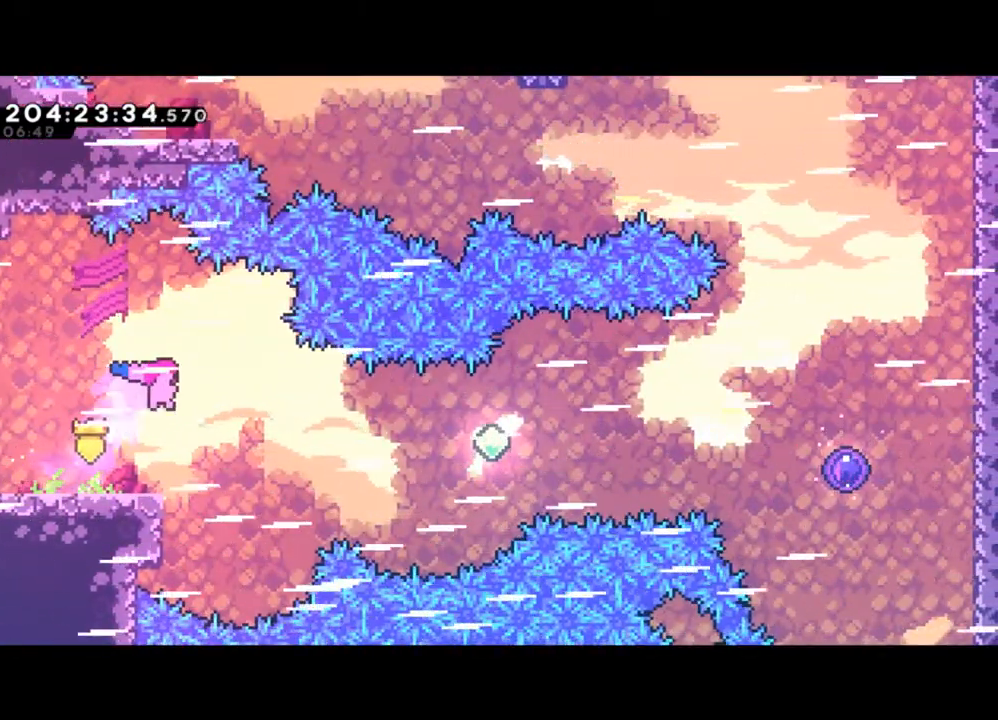
{"buttons": ["X"], "left_stick": "right", "events": [[167, "X", "down"], [333, "X", "up"], [467, "X", "down"]]}